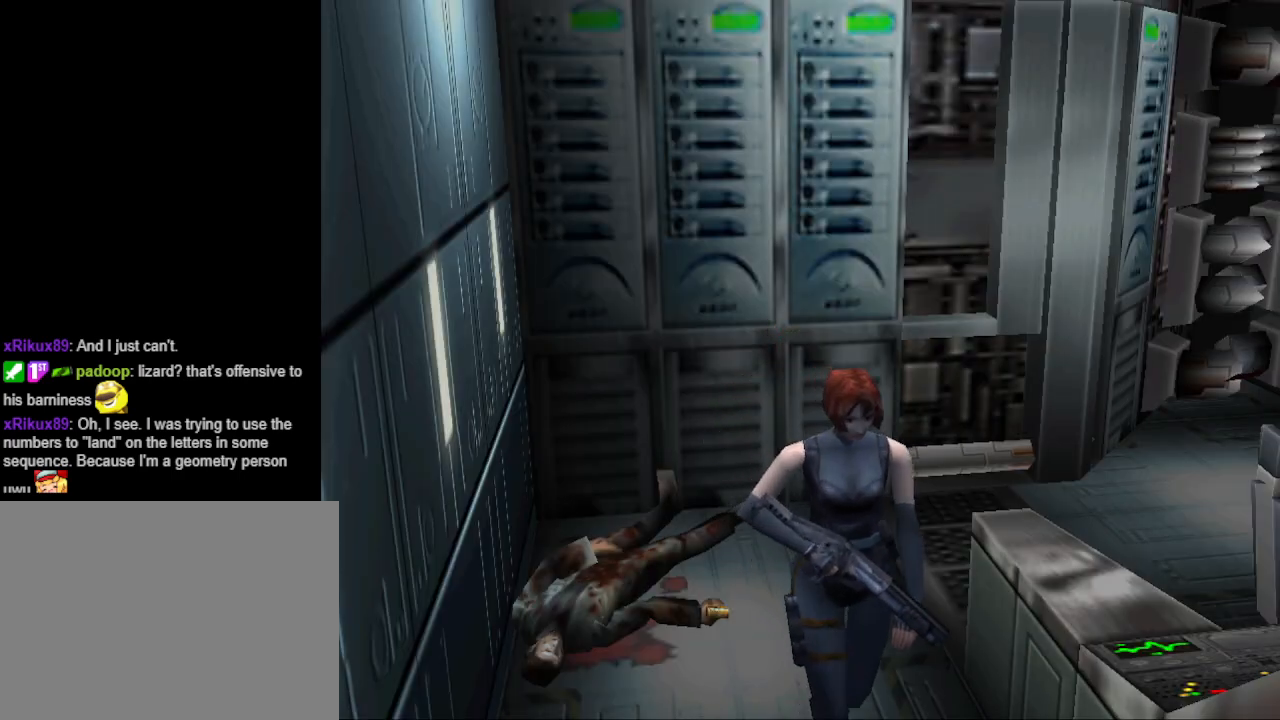
Gameplay with a controller (PlayStation layout); each line is a JSON object with the inputs held at the frame after it. "events" lists button and stick changes between this image and that frame as [ms after this image, input, new state], when the widget could be followed in between. Not read: R1 left_stick right_stick.
{"buttons": ["DPAD_UP"], "events": [[67, "DPAD_RIGHT", "down"], [100, "DPAD_RIGHT", "up"]]}
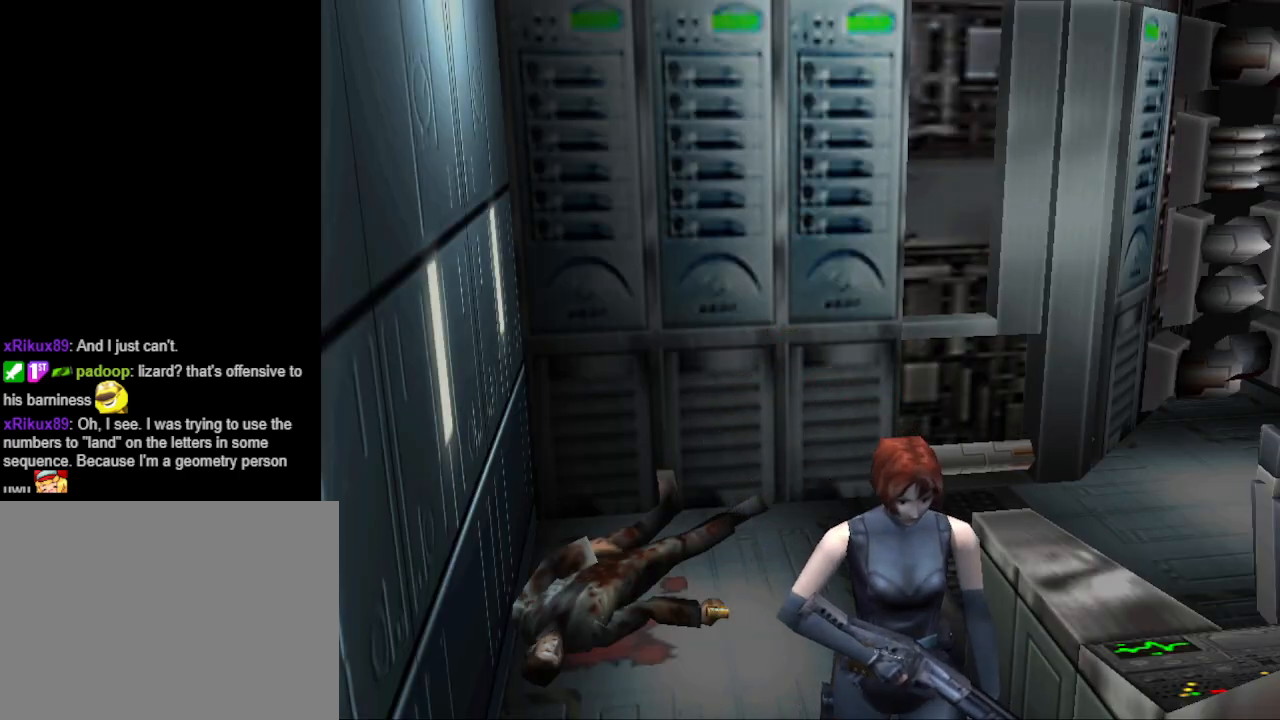
{"buttons": [], "events": [[500, "DPAD_UP", "up"]]}
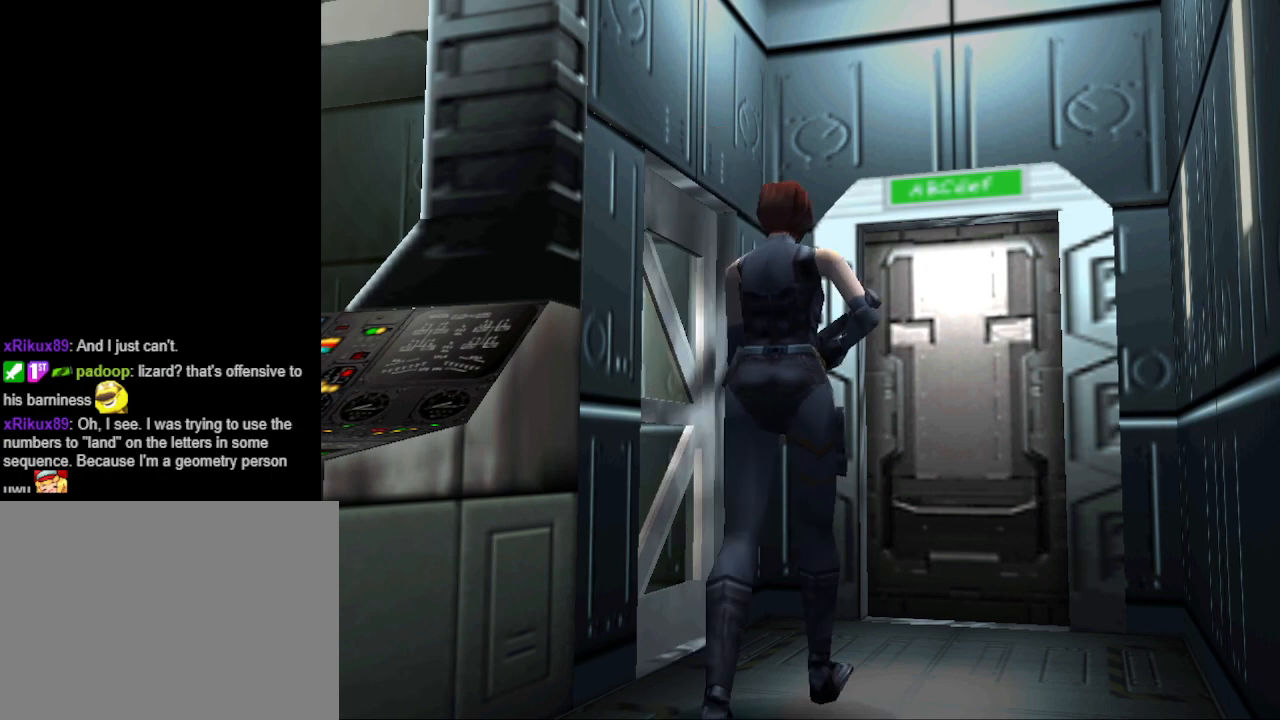
{"buttons": ["DPAD_DOWN"], "events": [[433, "DPAD_DOWN", "down"]]}
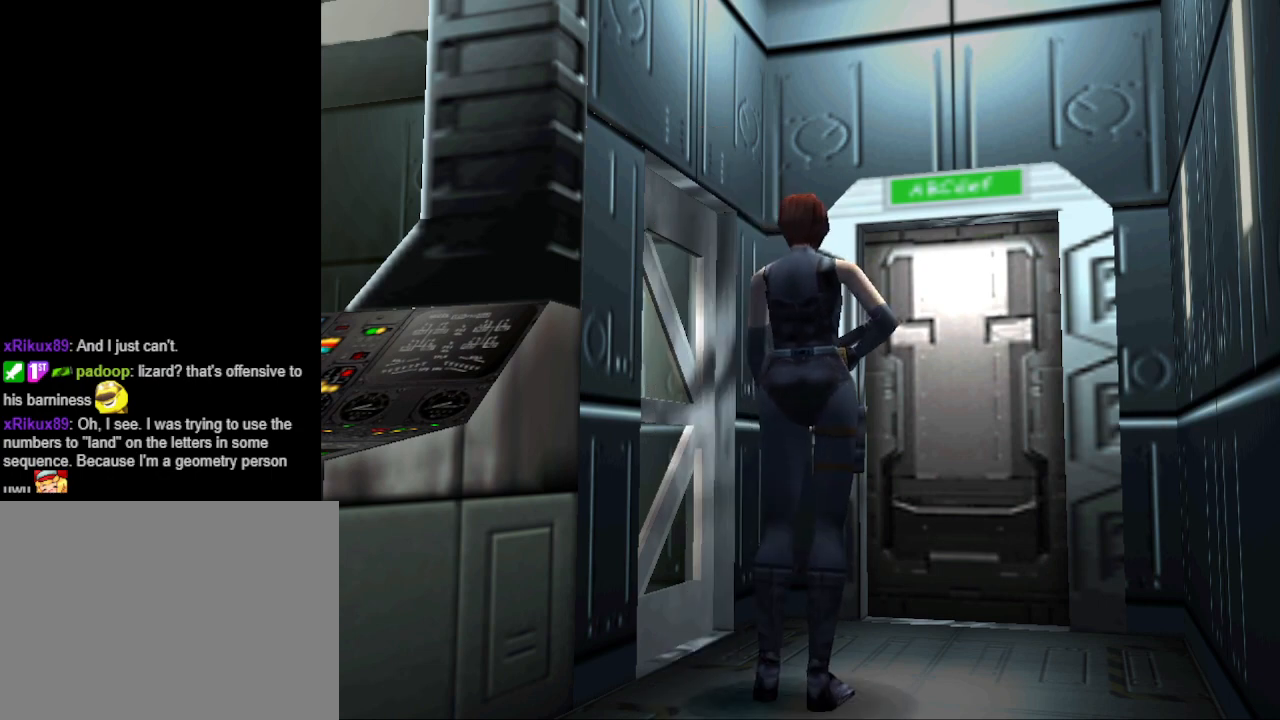
{"buttons": [], "events": [[333, "DPAD_DOWN", "up"]]}
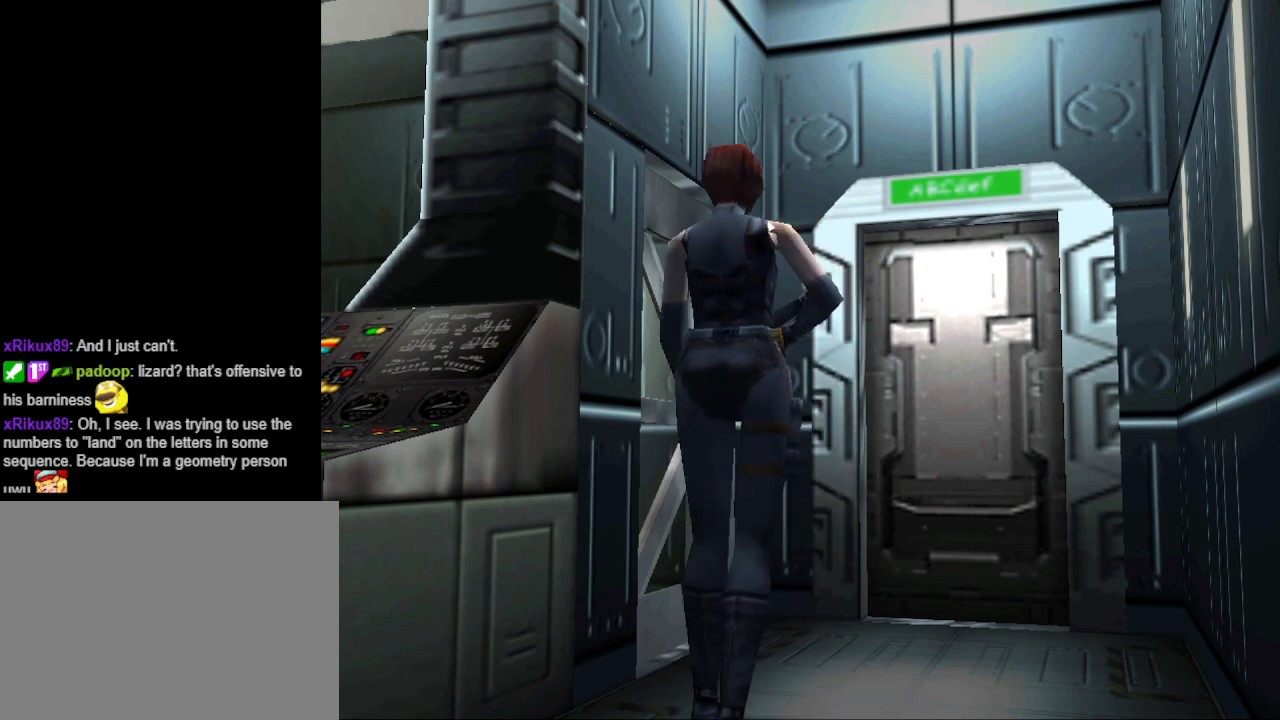
{"buttons": ["DPAD_UP"], "events": [[467, "DPAD_UP", "down"]]}
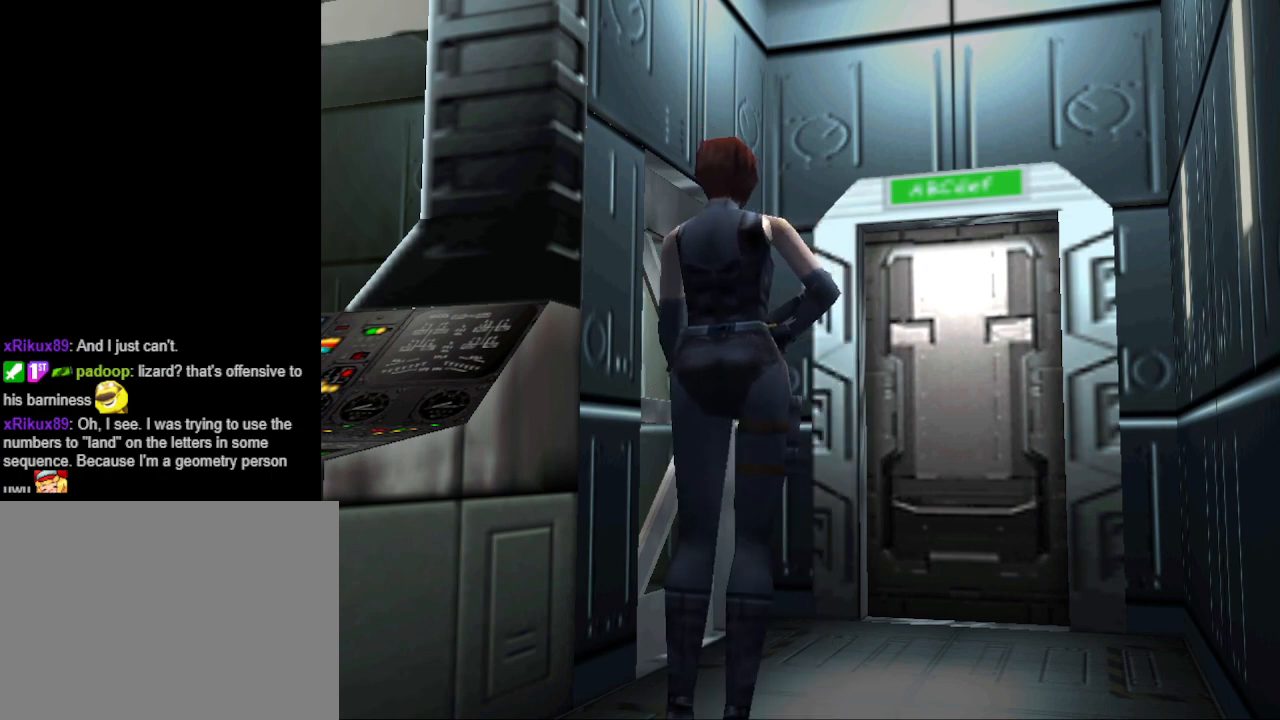
{"buttons": ["DPAD_UP", "DPAD_LEFT"], "events": [[67, "DPAD_LEFT", "down"], [200, "CIRCLE", "down"], [467, "CIRCLE", "up"]]}
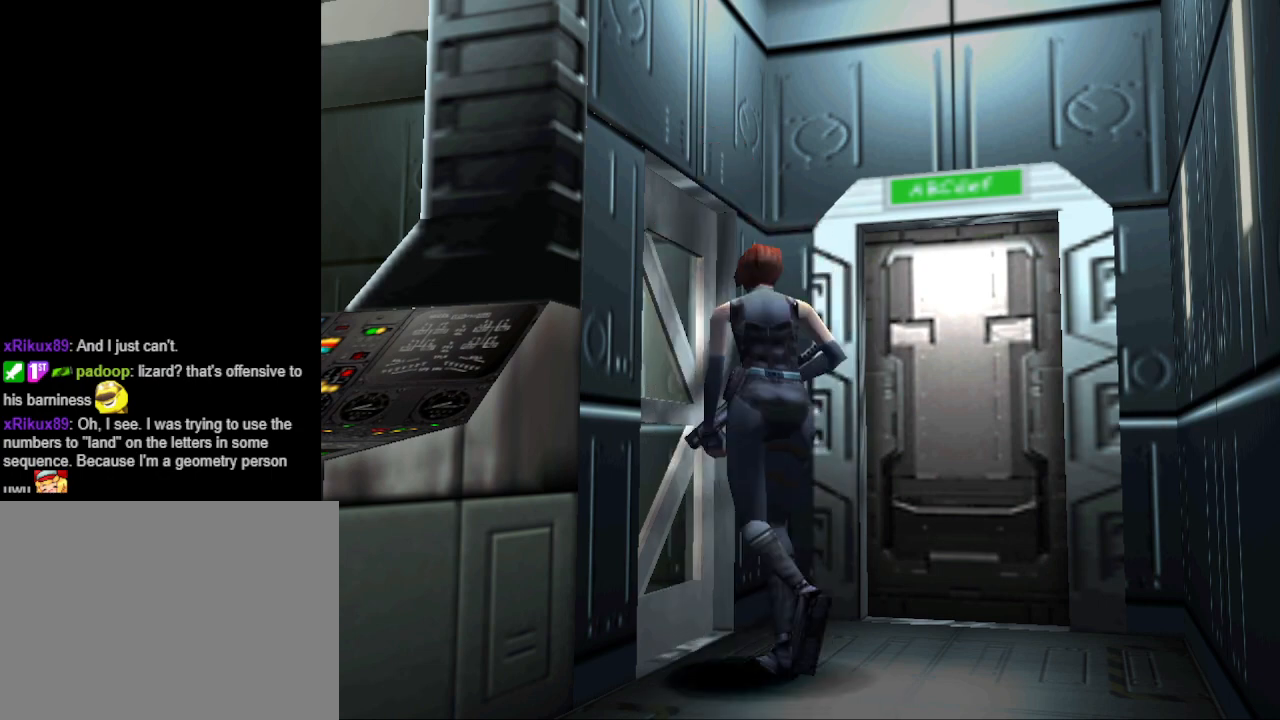
{"buttons": [], "events": [[67, "CROSS", "down"], [167, "DPAD_LEFT", "up"], [233, "CROSS", "up"], [233, "DPAD_UP", "up"]]}
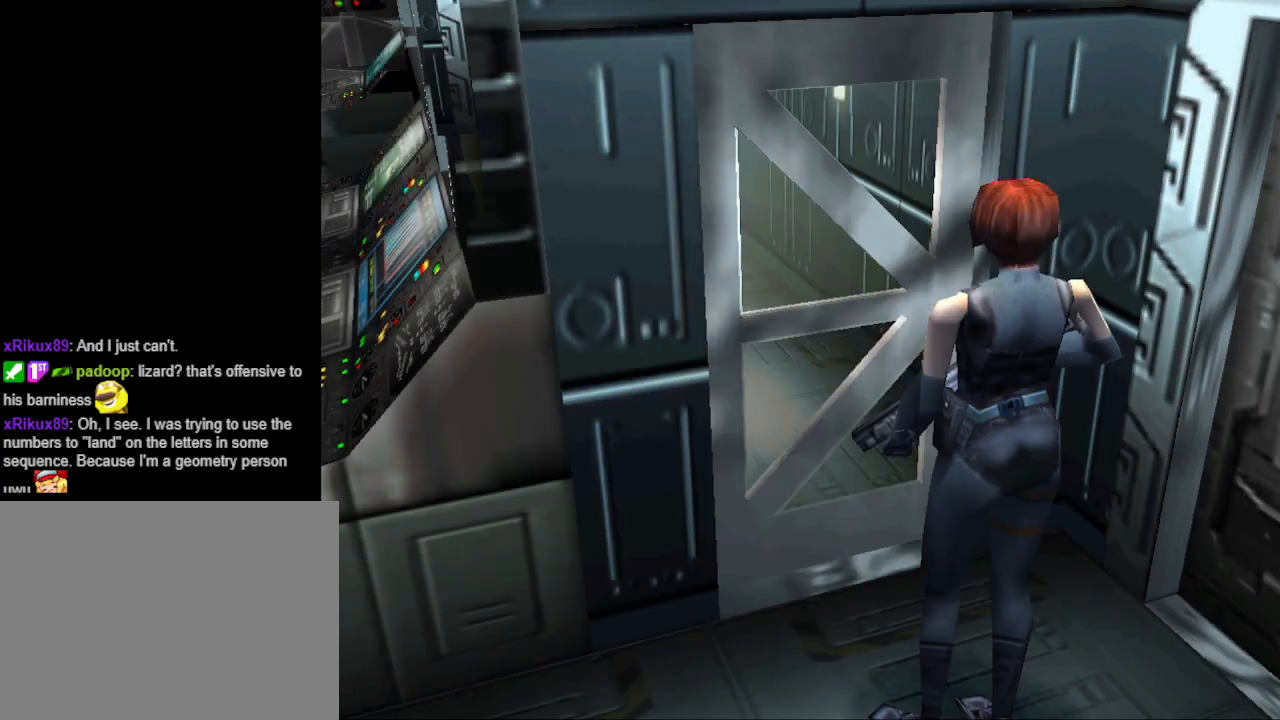
{"buttons": [], "events": []}
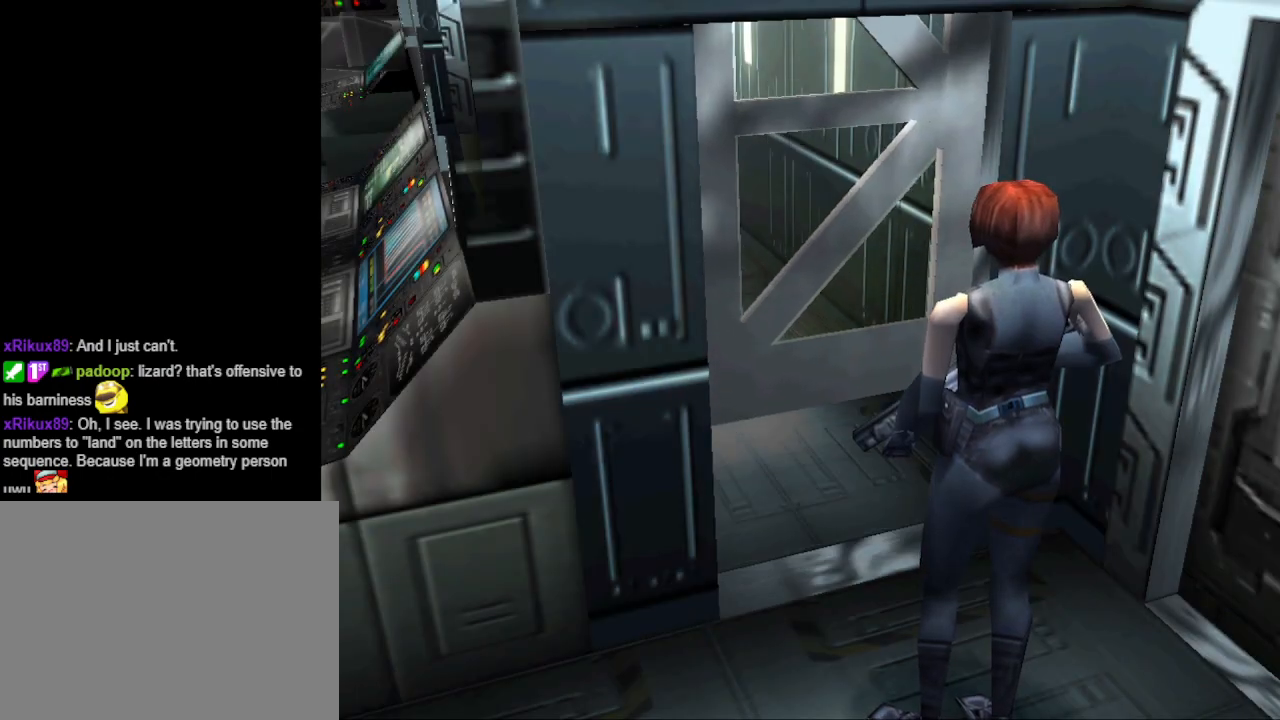
{"buttons": [], "events": []}
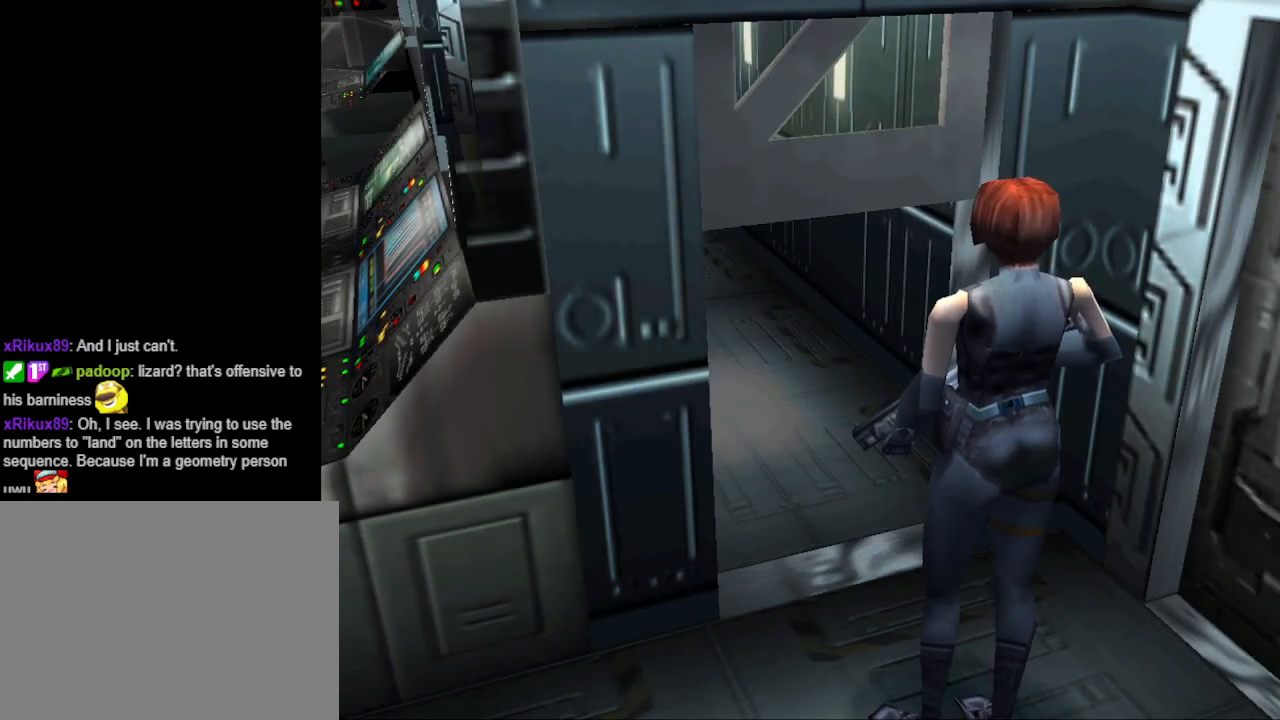
{"buttons": [], "events": []}
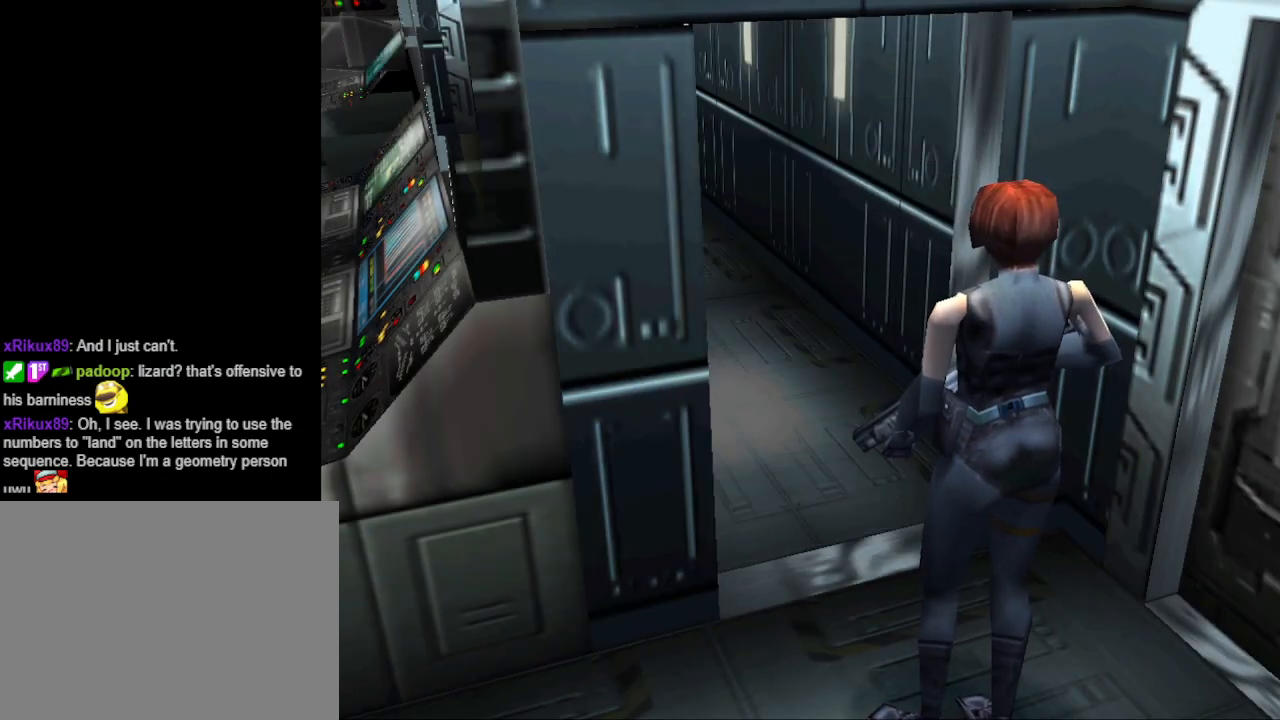
{"buttons": [], "events": []}
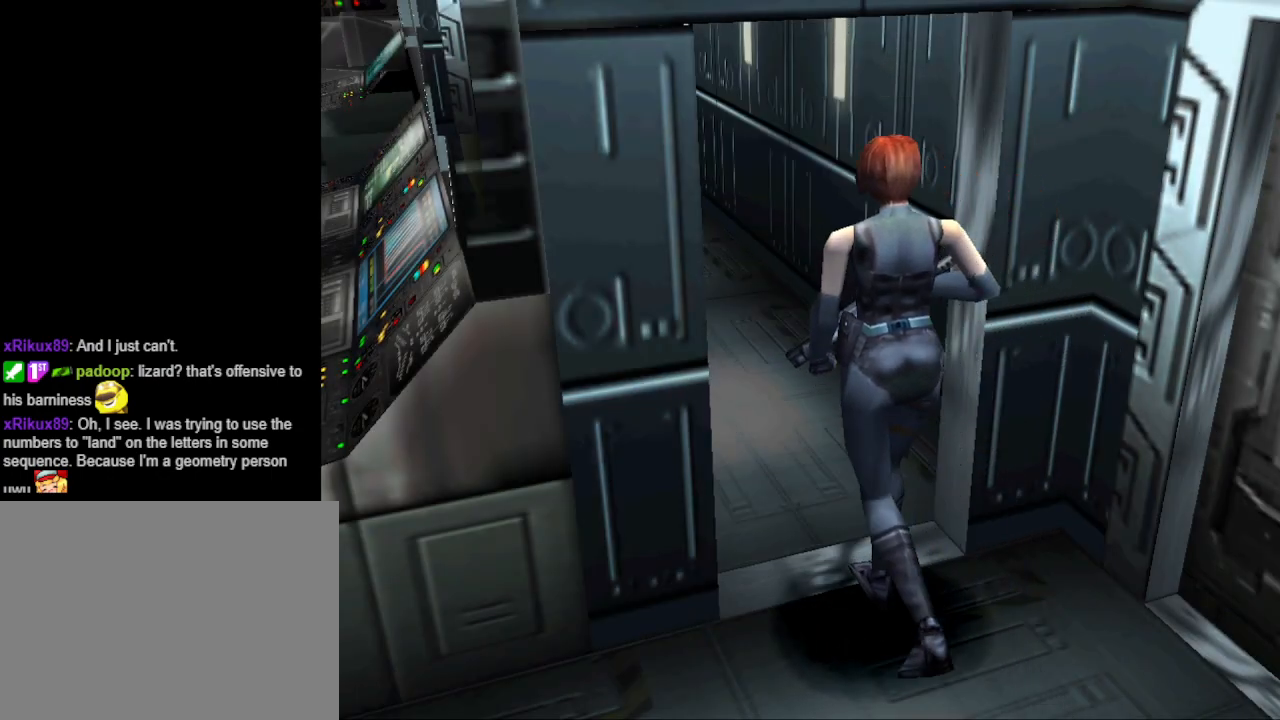
{"buttons": [], "events": []}
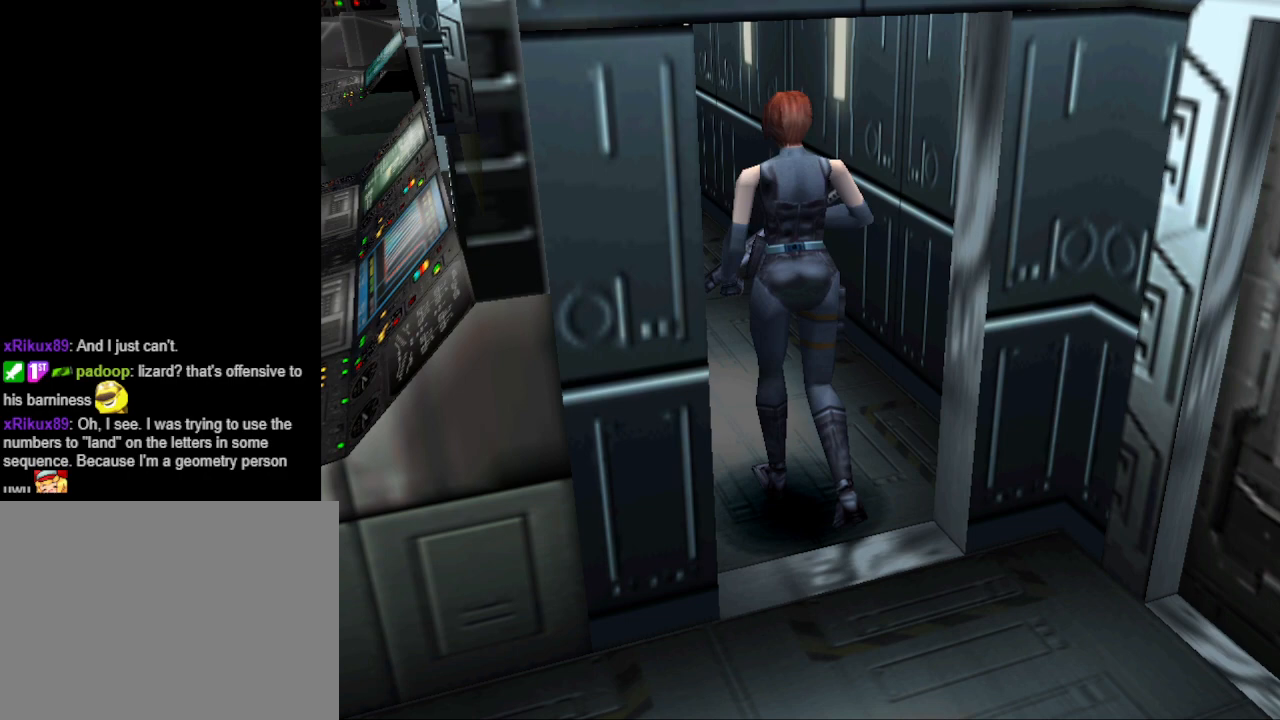
{"buttons": [], "events": []}
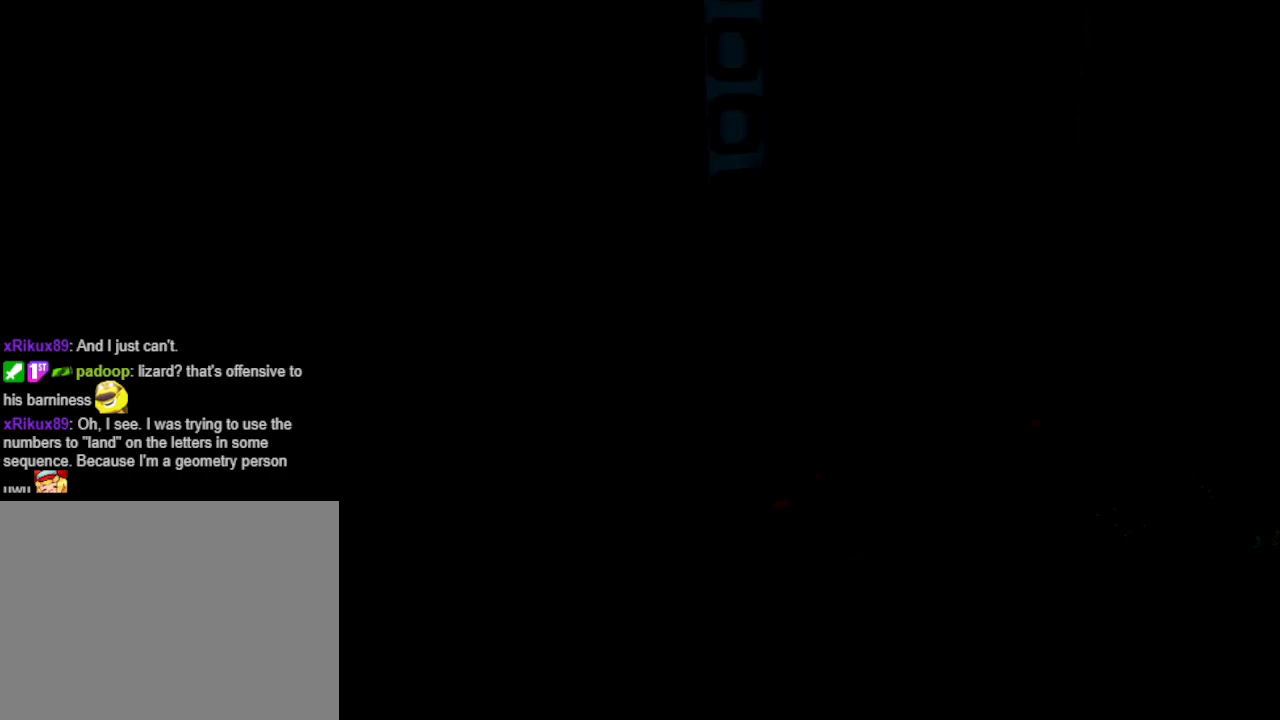
{"buttons": [], "events": []}
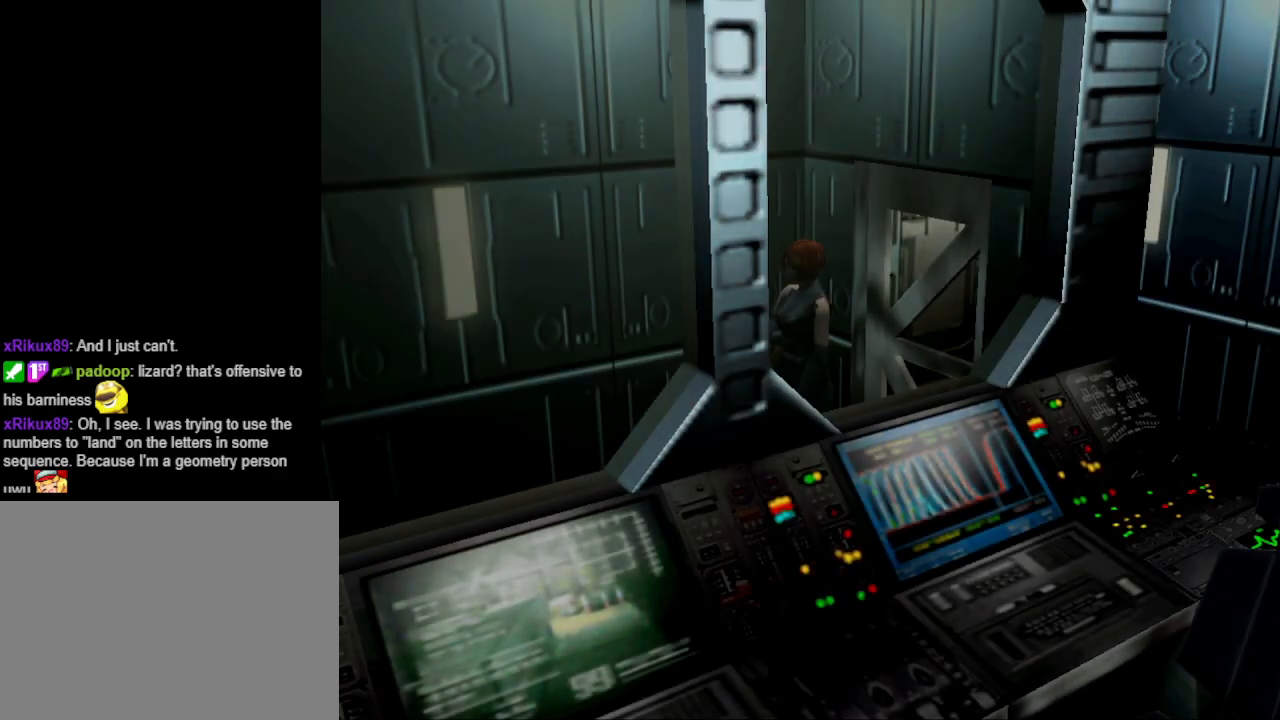
{"buttons": ["DPAD_UP"], "events": [[467, "DPAD_UP", "down"]]}
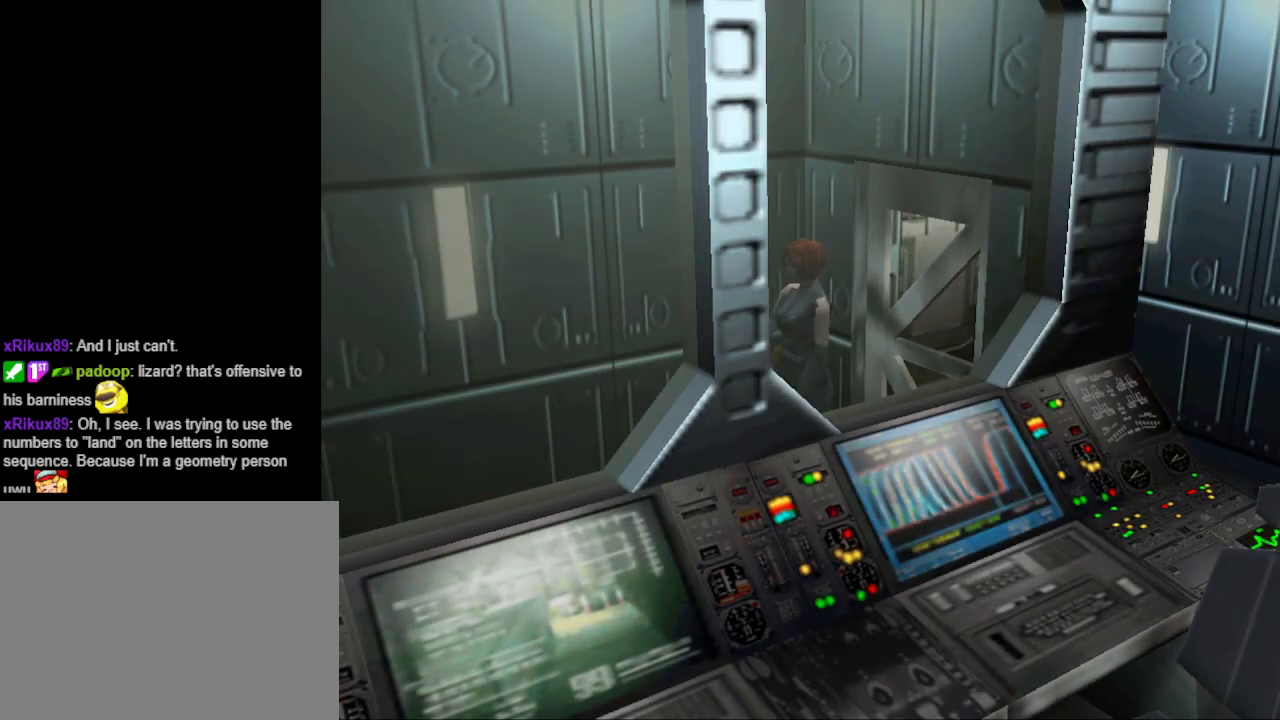
{"buttons": ["CIRCLE", "DPAD_UP"], "events": [[133, "CIRCLE", "down"]]}
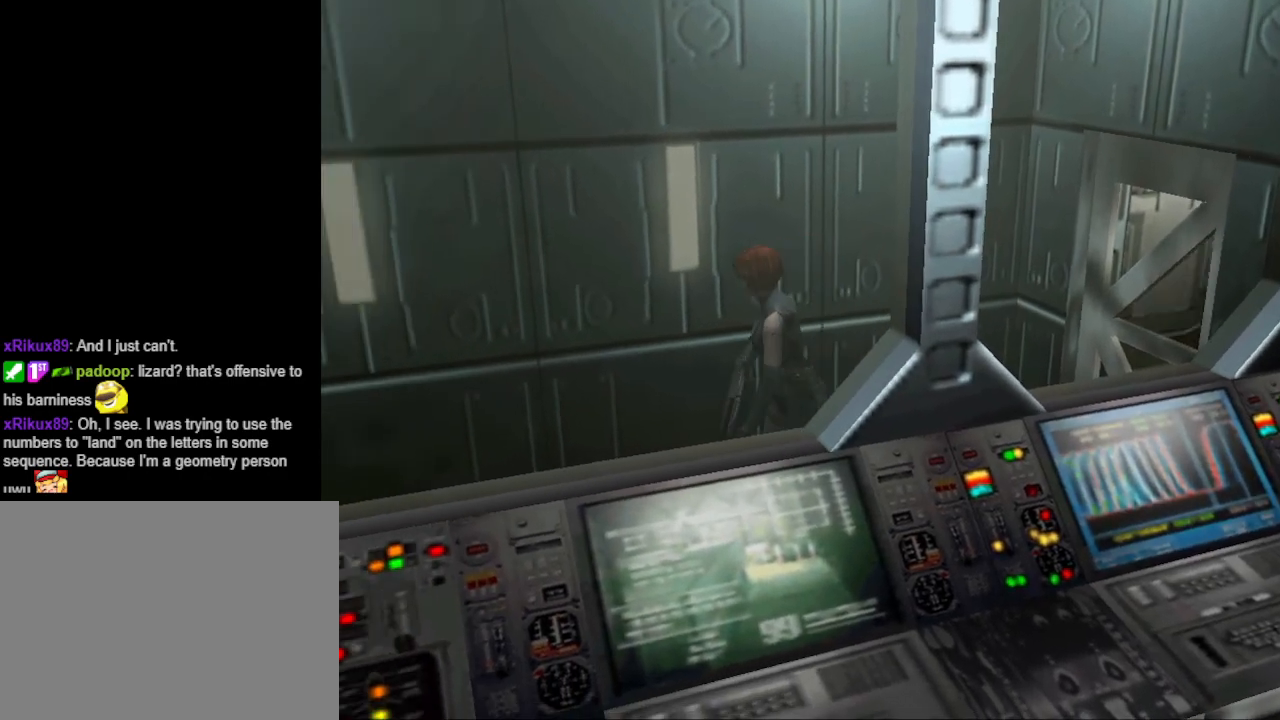
{"buttons": ["CIRCLE", "DPAD_UP"], "events": []}
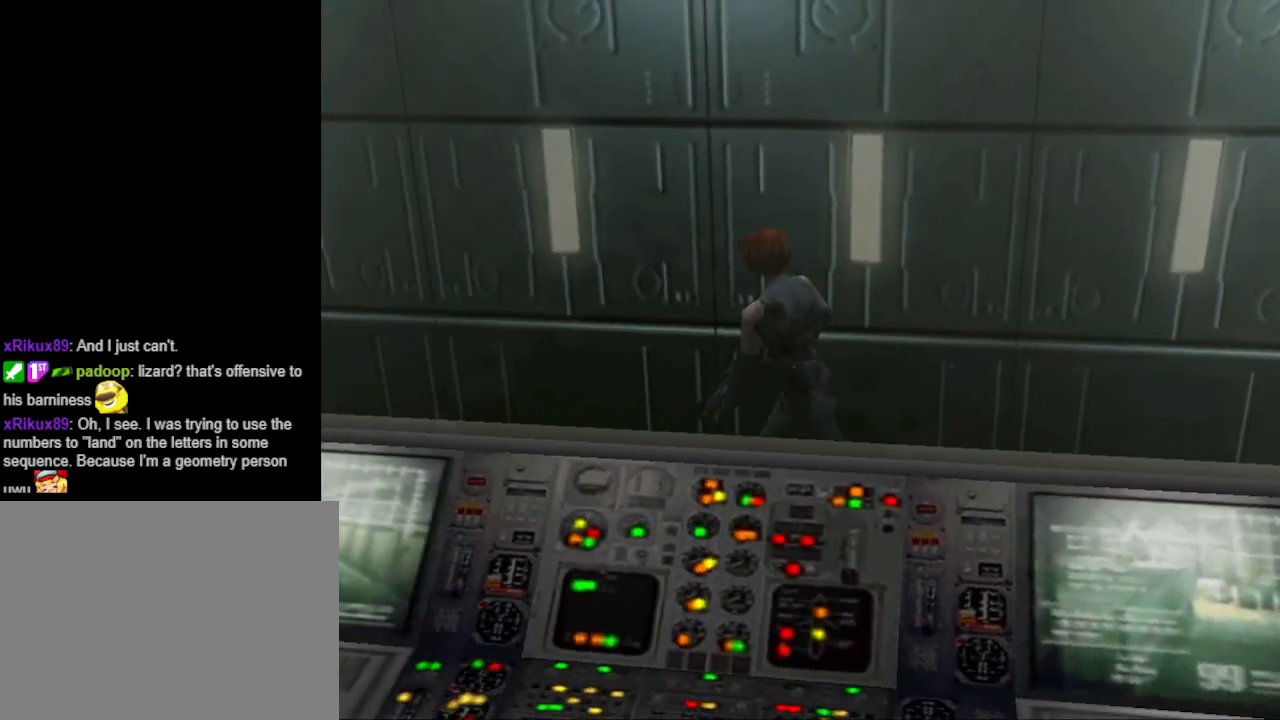
{"buttons": ["CIRCLE", "DPAD_UP"], "events": []}
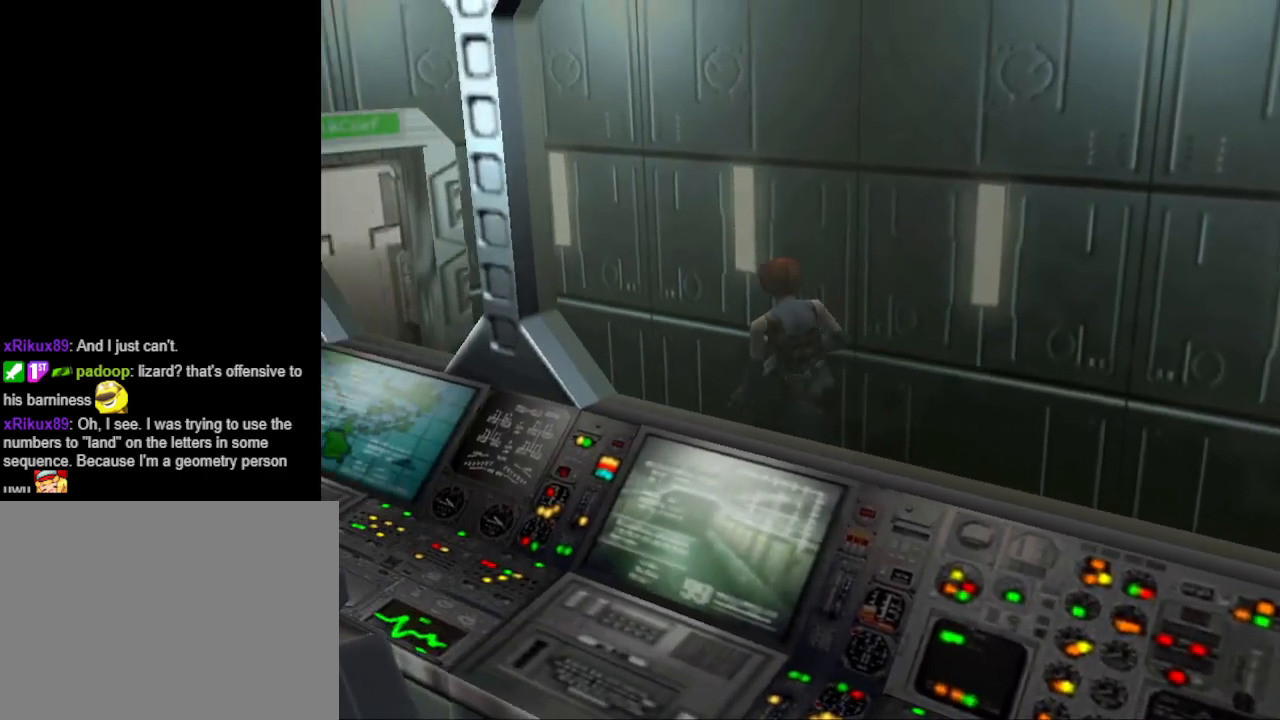
{"buttons": ["CIRCLE", "DPAD_UP"], "events": []}
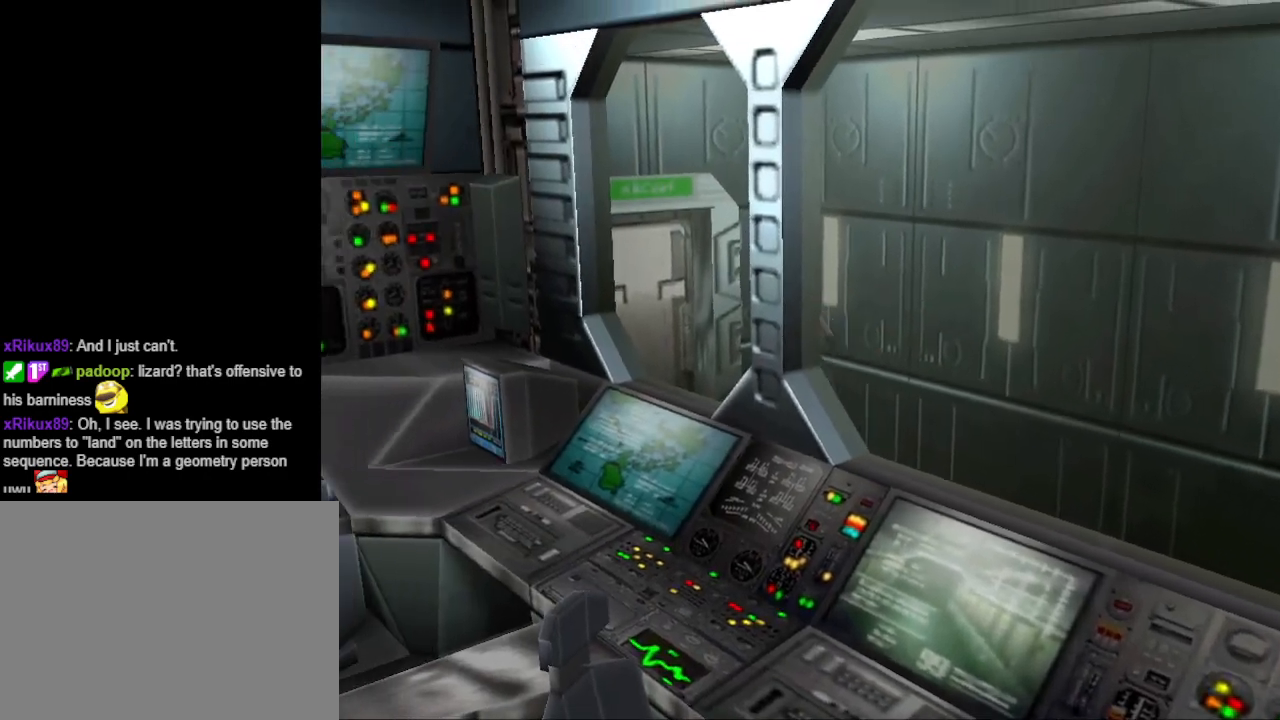
{"buttons": [], "events": [[100, "DPAD_LEFT", "down"], [200, "DPAD_LEFT", "up"], [300, "CIRCLE", "up"], [400, "DPAD_UP", "up"]]}
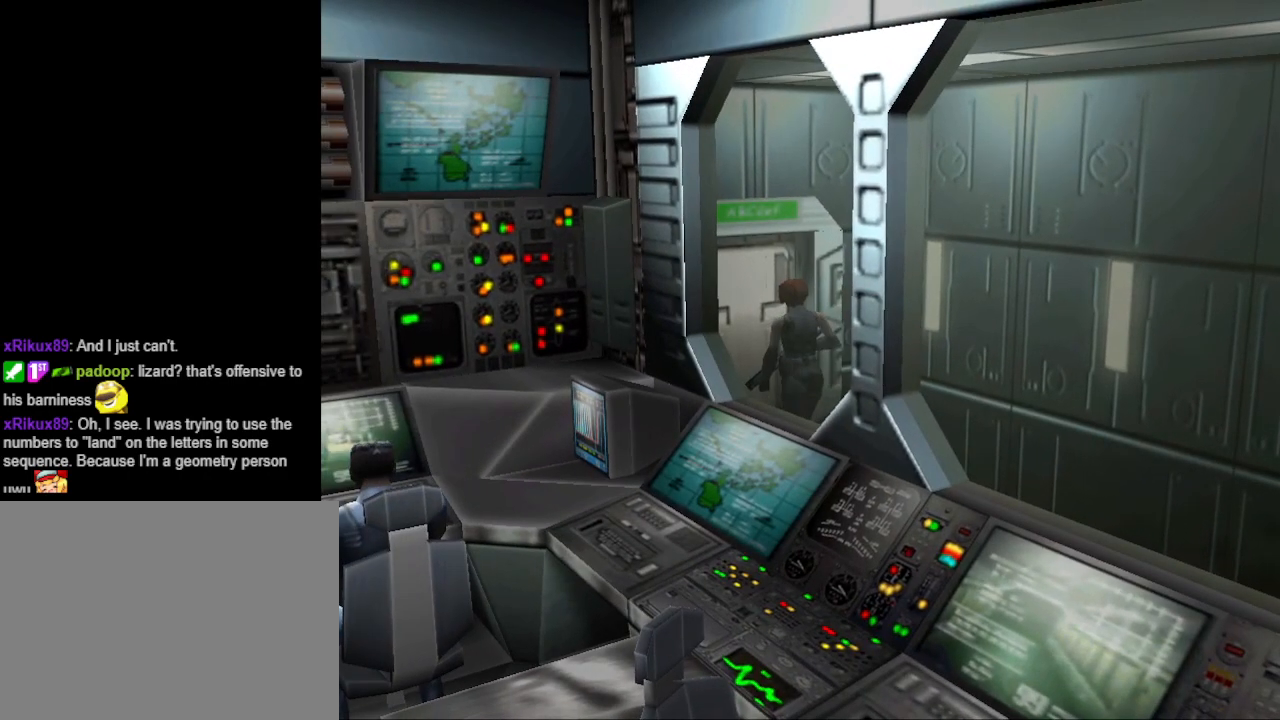
{"buttons": ["CROSS"], "events": [[400, "CROSS", "down"]]}
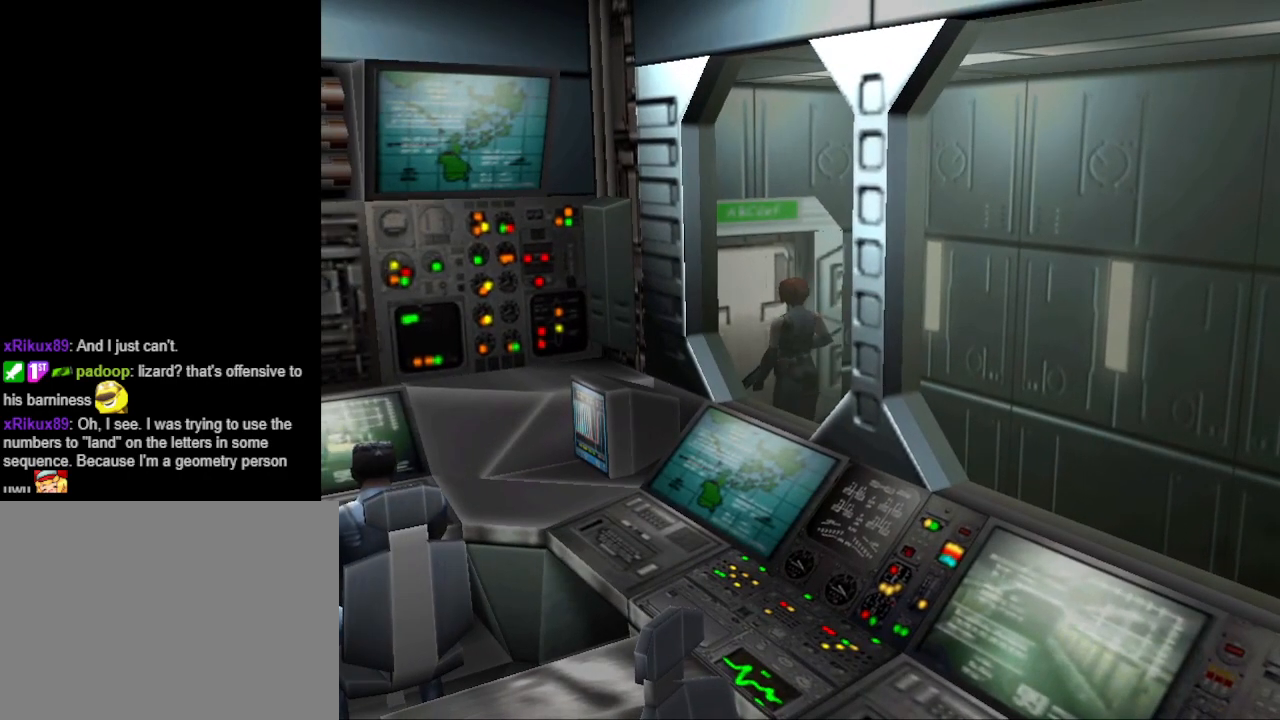
{"buttons": [], "events": [[67, "CROSS", "up"]]}
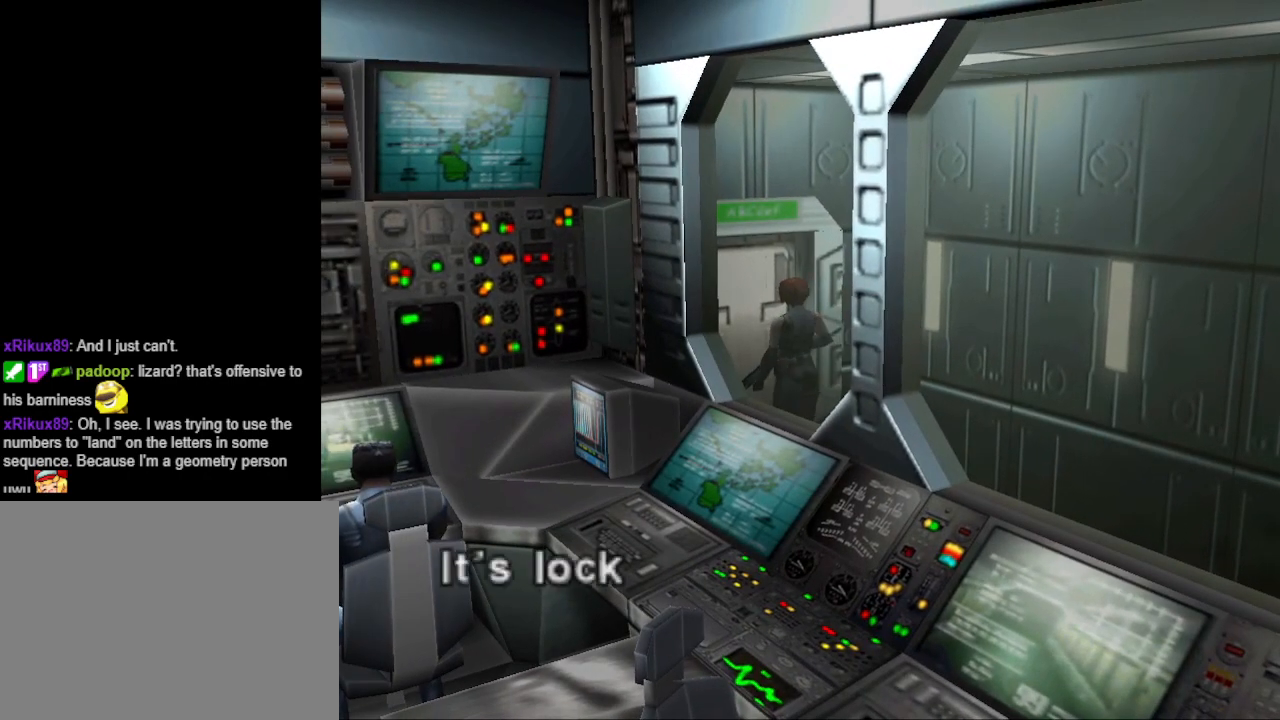
{"buttons": ["CROSS"], "events": [[367, "CROSS", "down"]]}
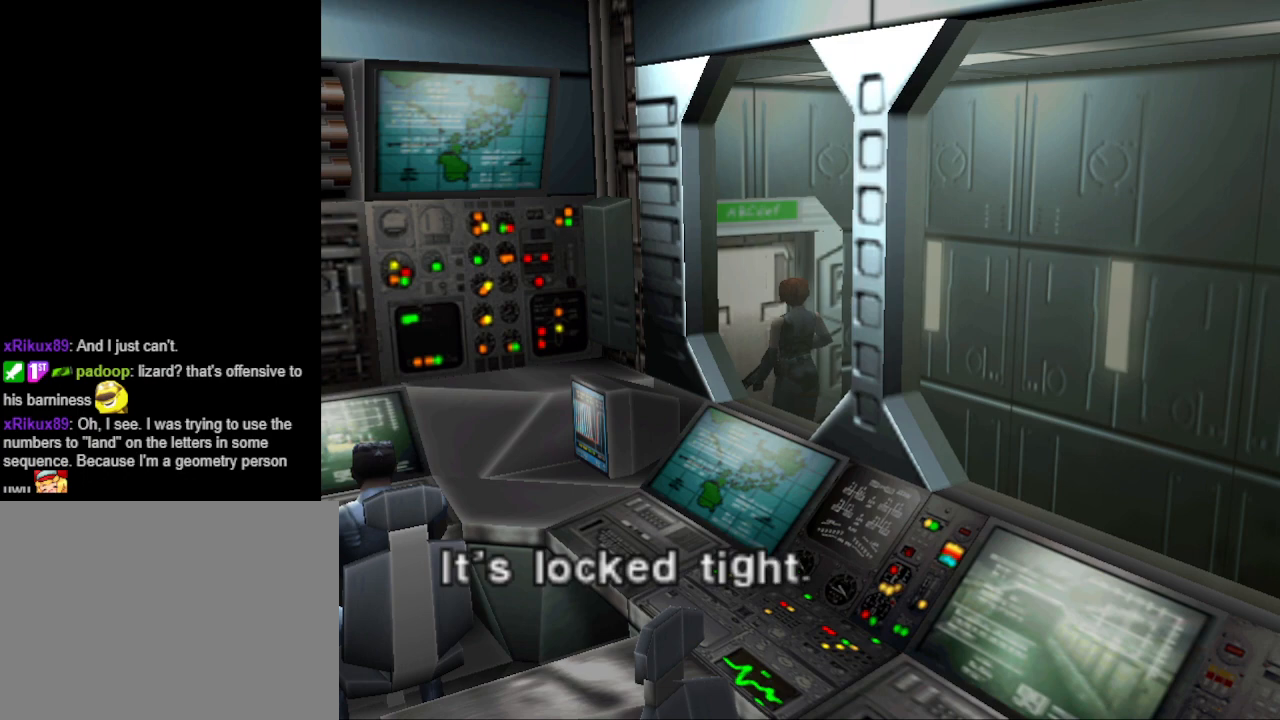
{"buttons": [], "events": [[33, "CROSS", "up"], [367, "CROSS", "down"], [467, "CROSS", "up"]]}
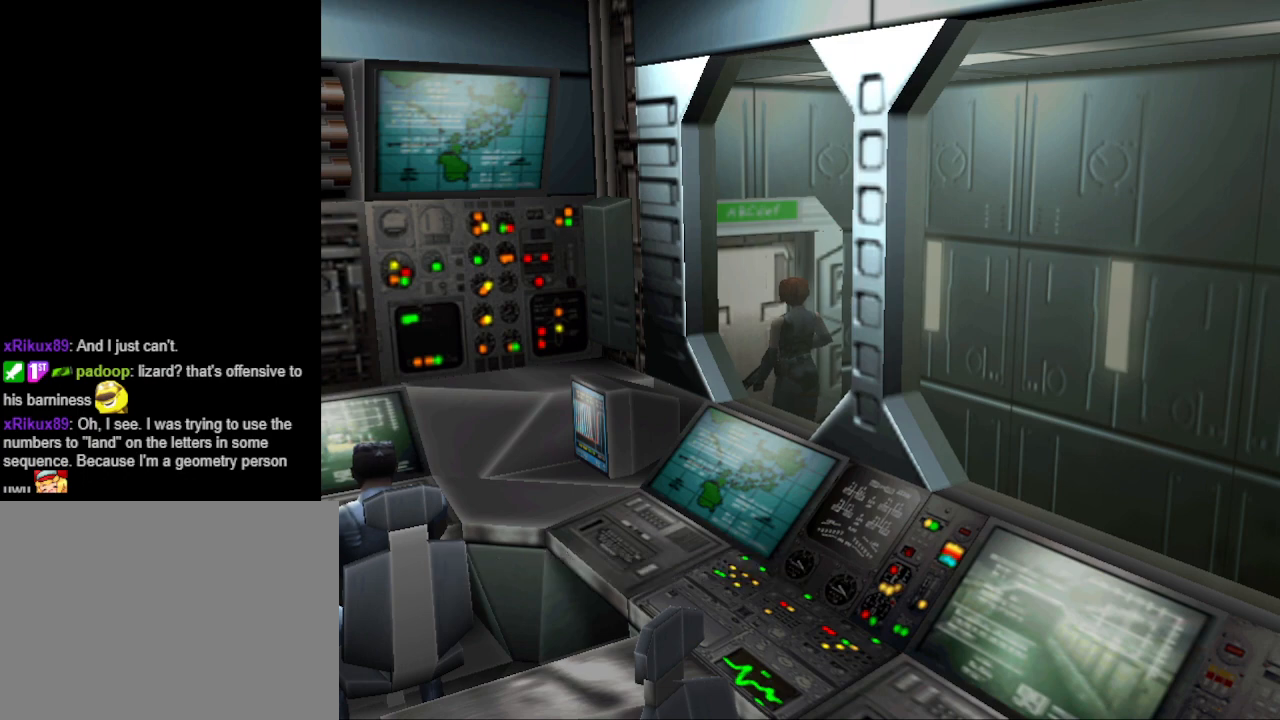
{"buttons": ["DPAD_RIGHT"], "events": [[300, "DPAD_RIGHT", "down"]]}
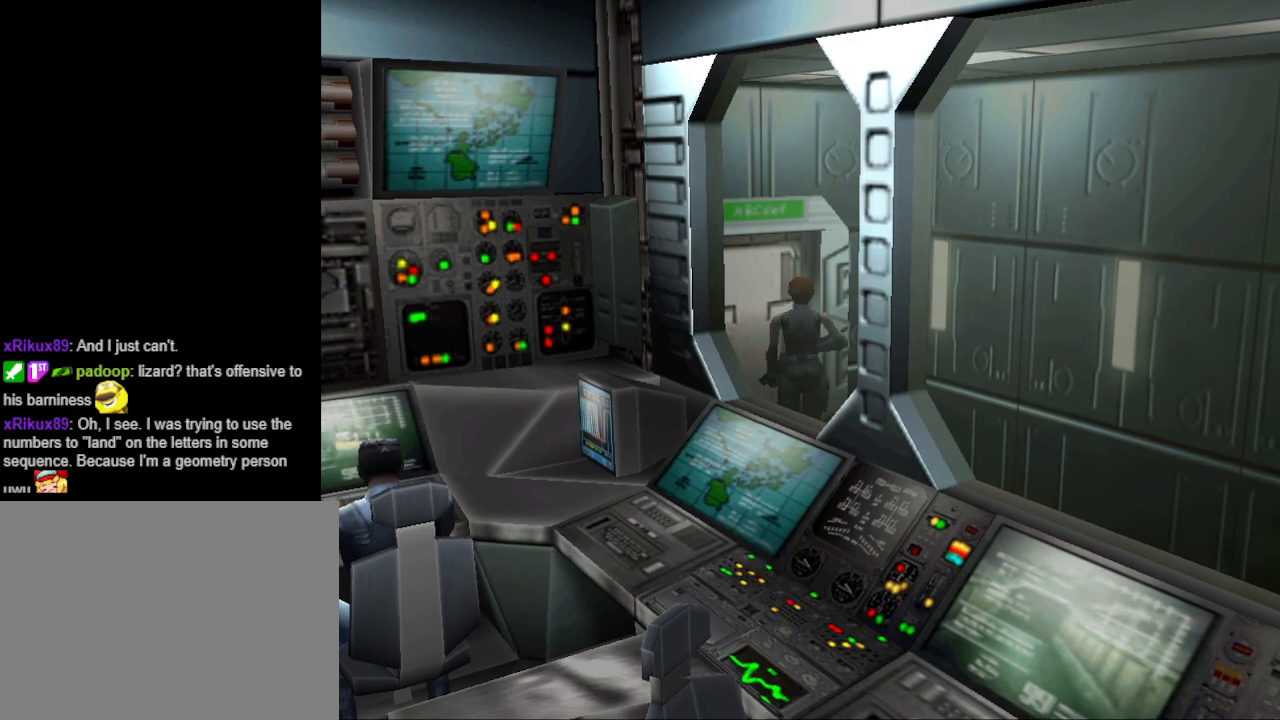
{"buttons": ["CIRCLE", "DPAD_UP", "DPAD_RIGHT"], "events": [[400, "CIRCLE", "down"], [400, "DPAD_UP", "down"]]}
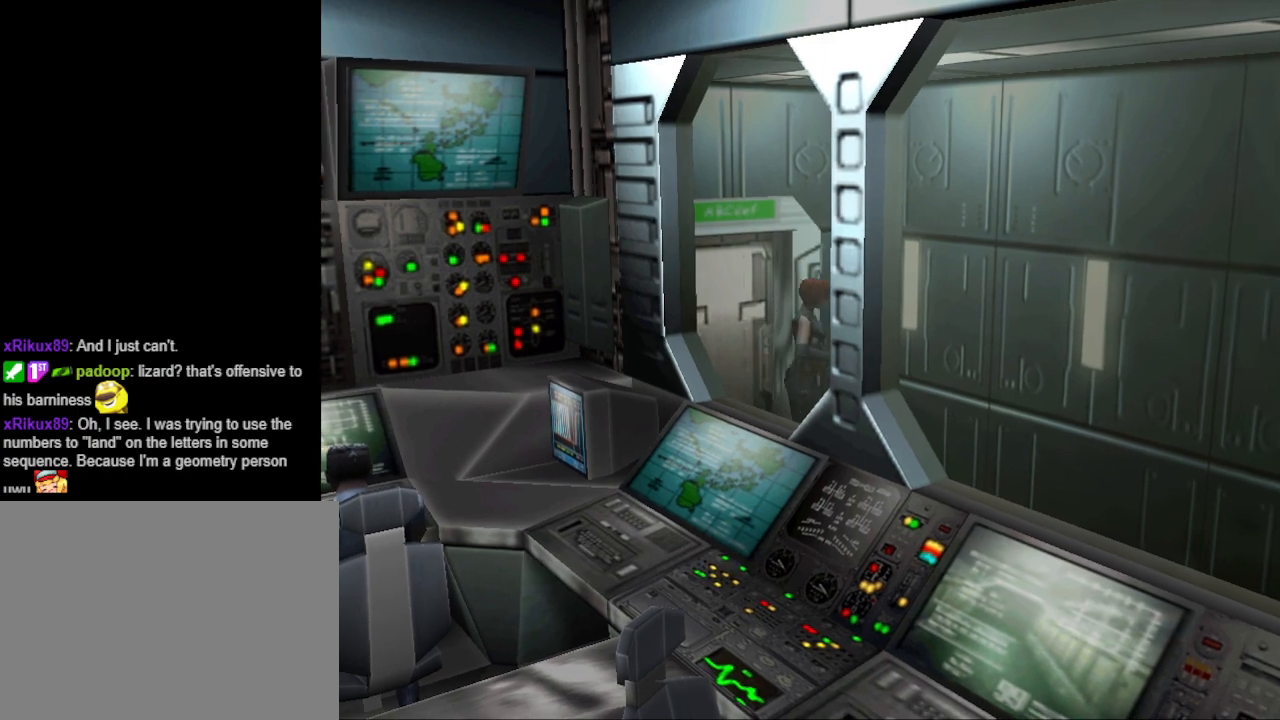
{"buttons": ["CIRCLE", "DPAD_UP"], "events": [[400, "DPAD_RIGHT", "up"]]}
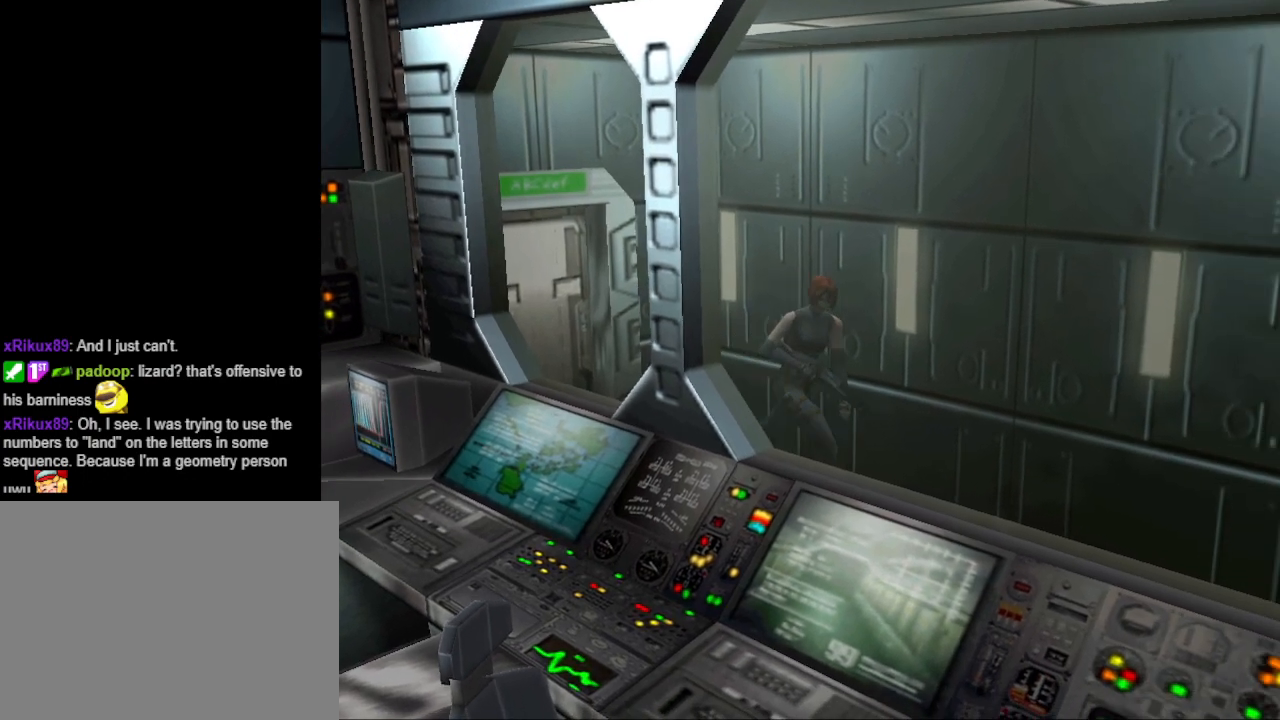
{"buttons": ["CIRCLE", "DPAD_UP"], "events": []}